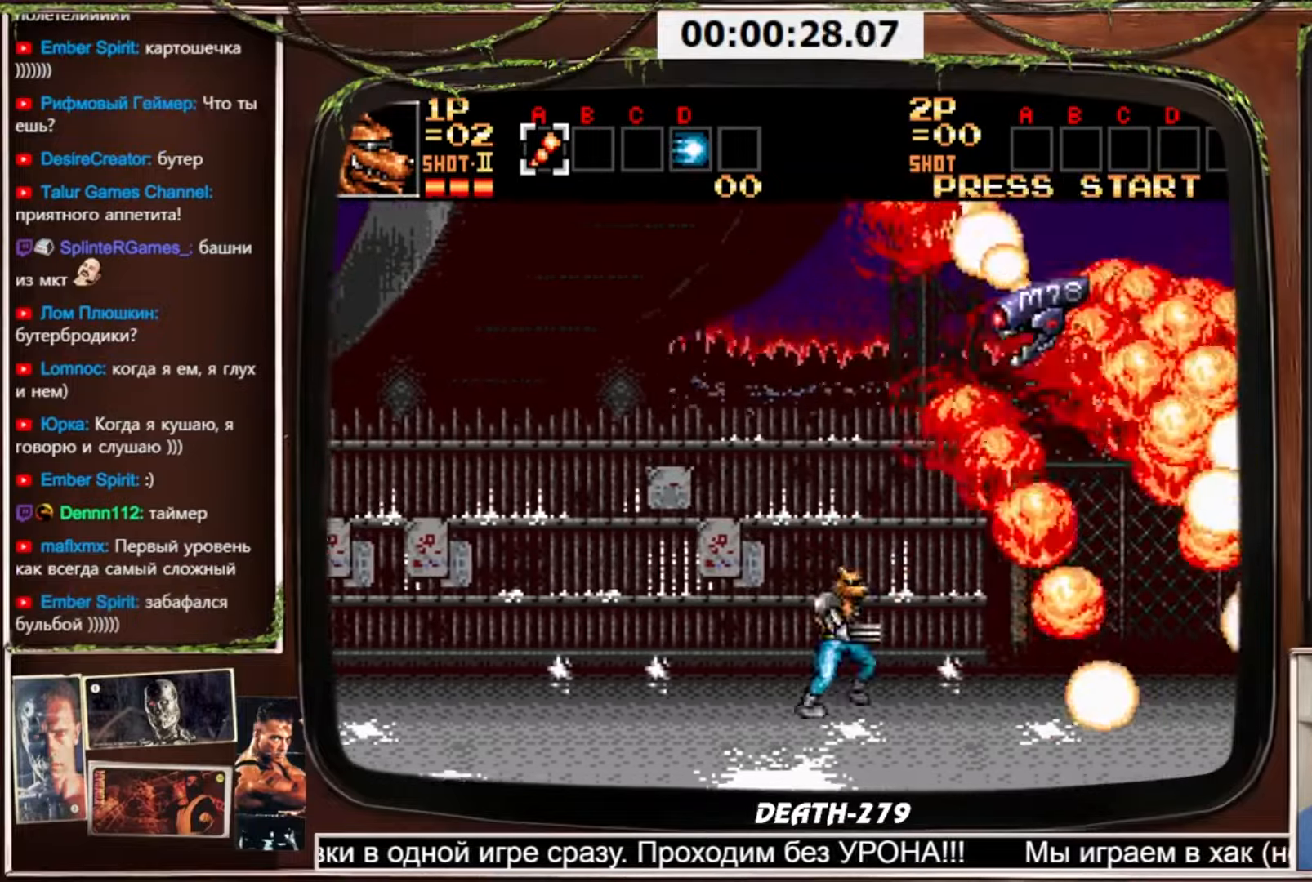
Gameplay with a controller (PlayStation layout); each line is a JSON object with the inputs held at the frame after it. "events" lists button and stick changes between this image and that frame as [ms after this image, input, new state], when the widget could be followed in between. Not read: L3 R3 other_buttons.
{"buttons": ["DPAD_RIGHT"], "events": [[66, "CIRCLE", "down"], [433, "CIRCLE", "up"]]}
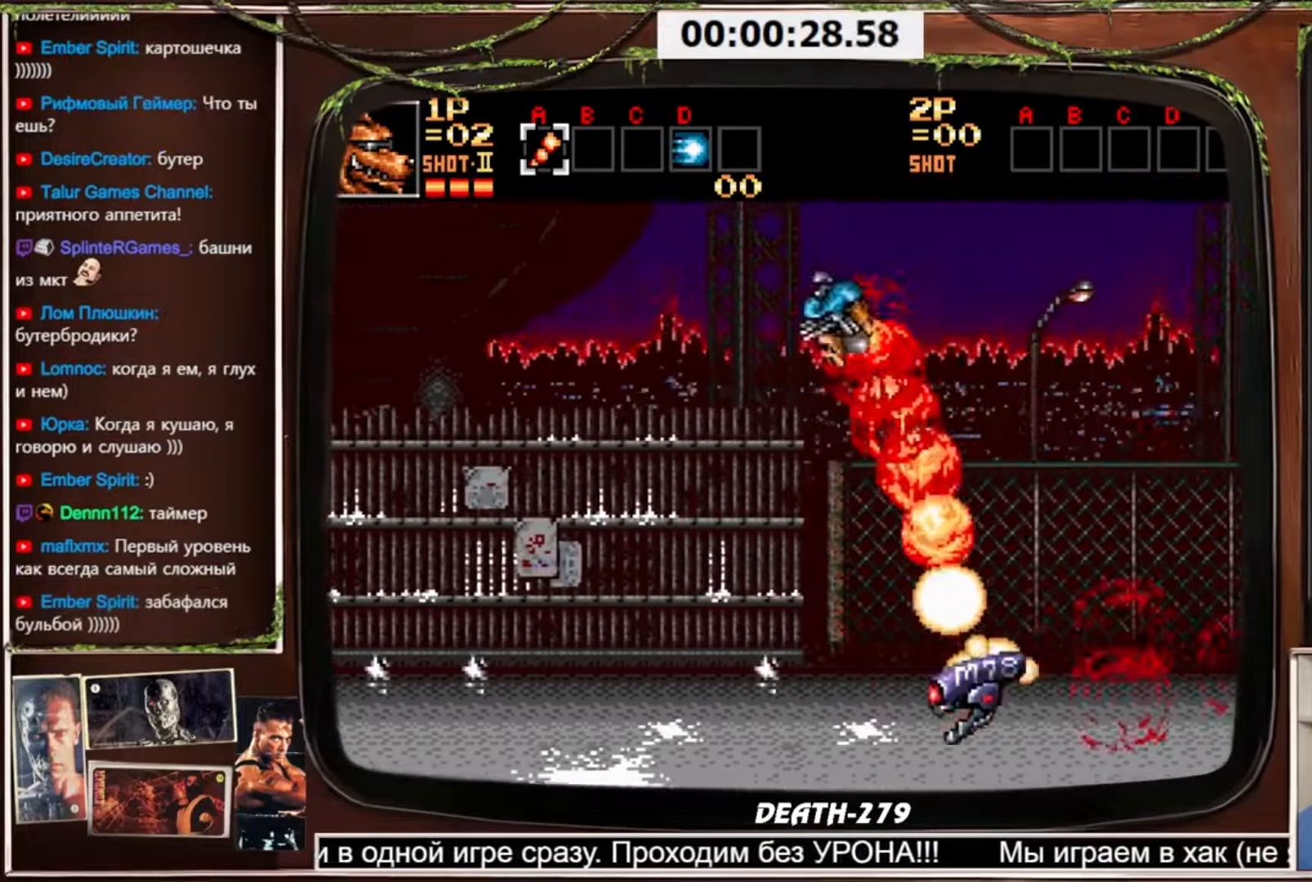
{"buttons": ["CIRCLE", "DPAD_RIGHT"], "events": [[400, "CIRCLE", "down"]]}
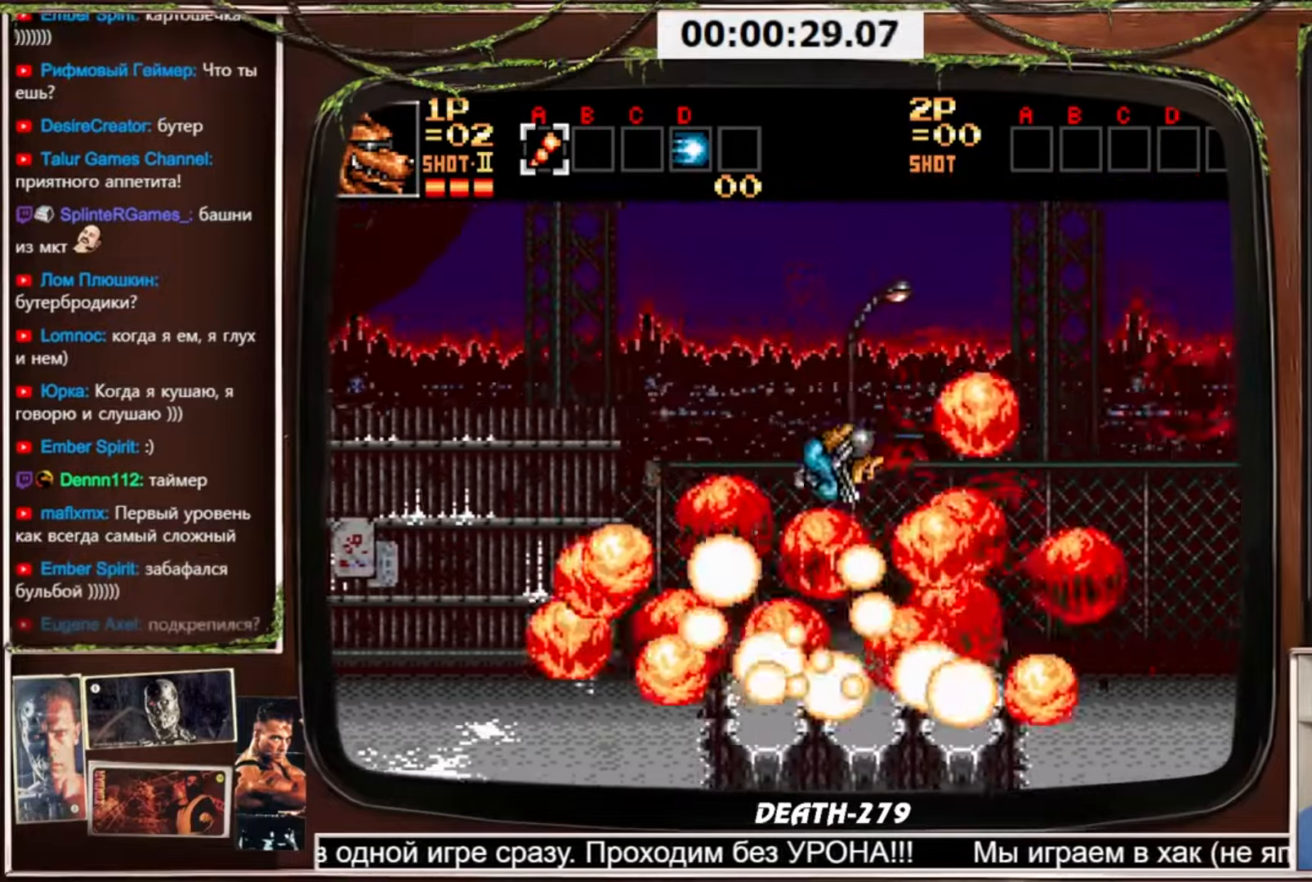
{"buttons": ["DPAD_RIGHT"], "events": [[133, "CIRCLE", "up"]]}
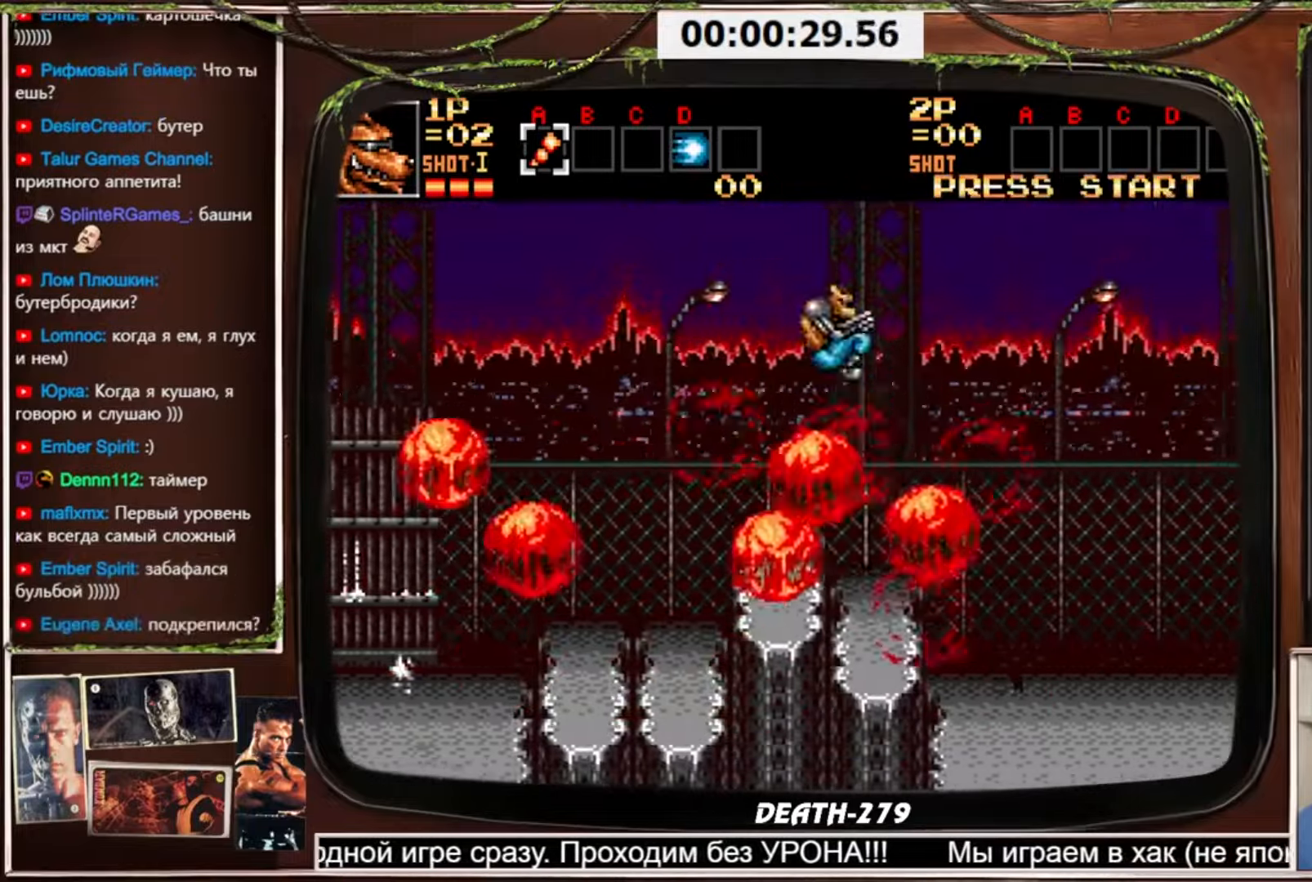
{"buttons": ["CIRCLE", "DPAD_RIGHT"], "events": [[300, "CIRCLE", "down"]]}
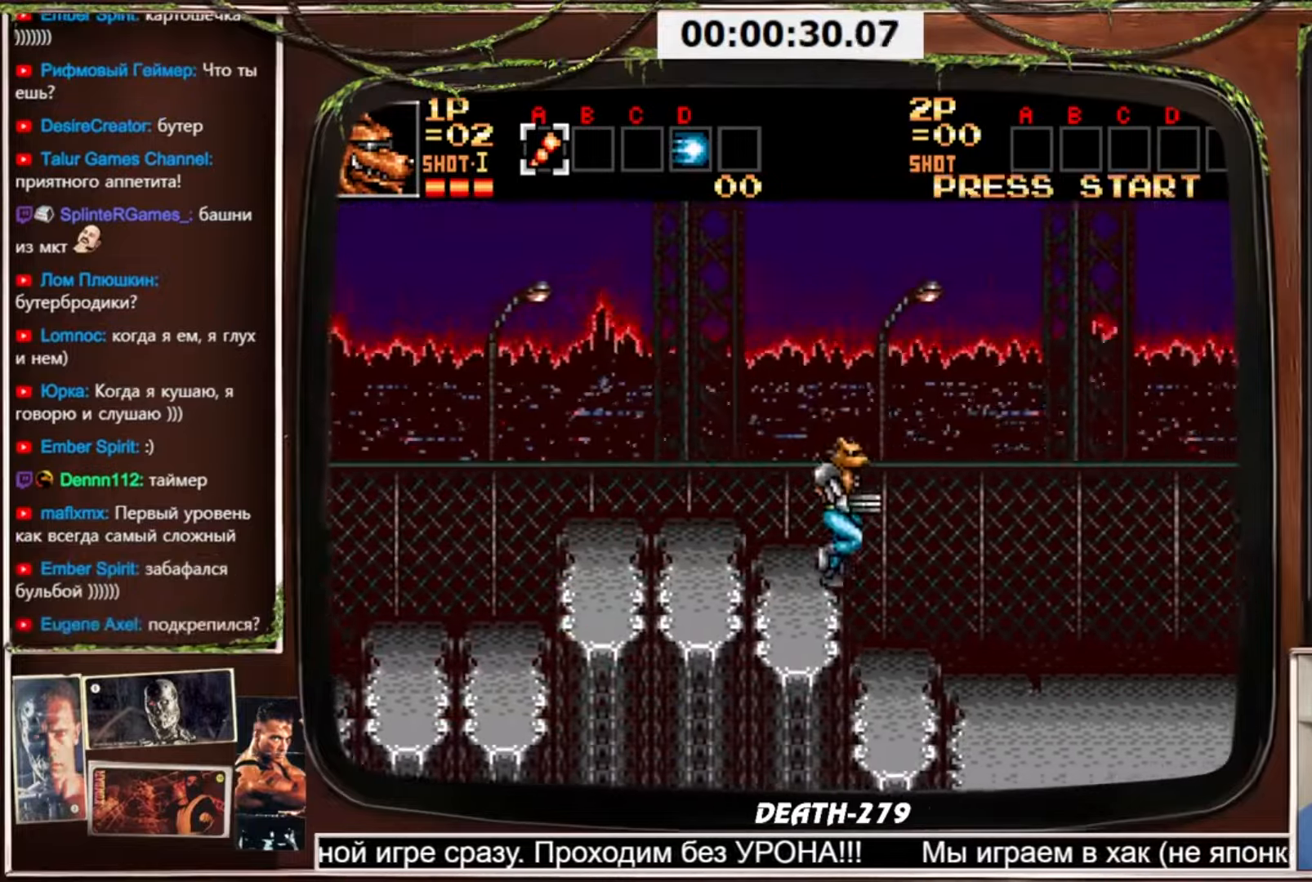
{"buttons": ["CIRCLE", "DPAD_RIGHT"], "events": [[100, "CIRCLE", "up"], [166, "CIRCLE", "down"], [400, "CIRCLE", "up"], [467, "CIRCLE", "down"]]}
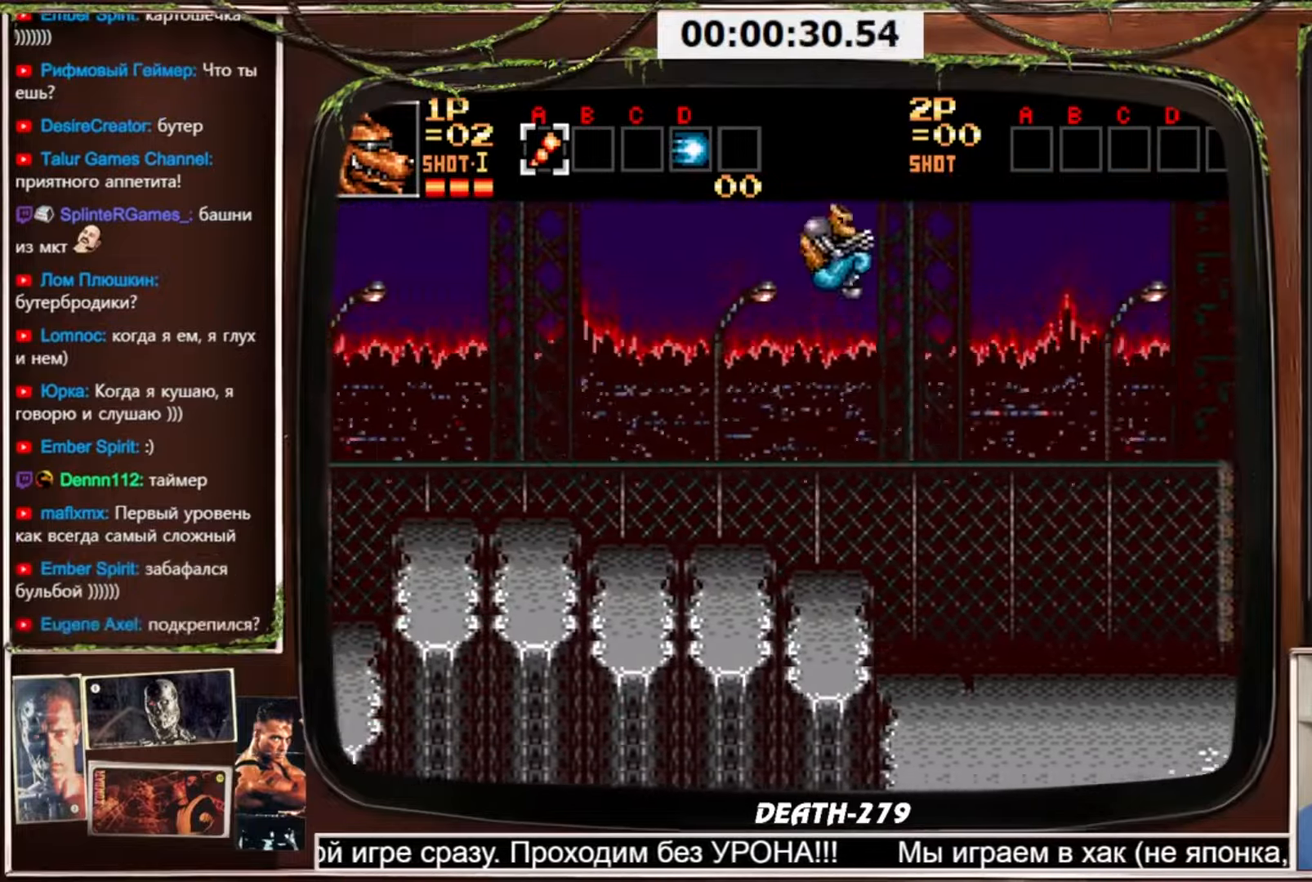
{"buttons": ["CROSS", "DPAD_DOWN"], "events": [[233, "CIRCLE", "up"], [367, "CROSS", "down"], [367, "DPAD_DOWN", "down"], [367, "DPAD_RIGHT", "up"]]}
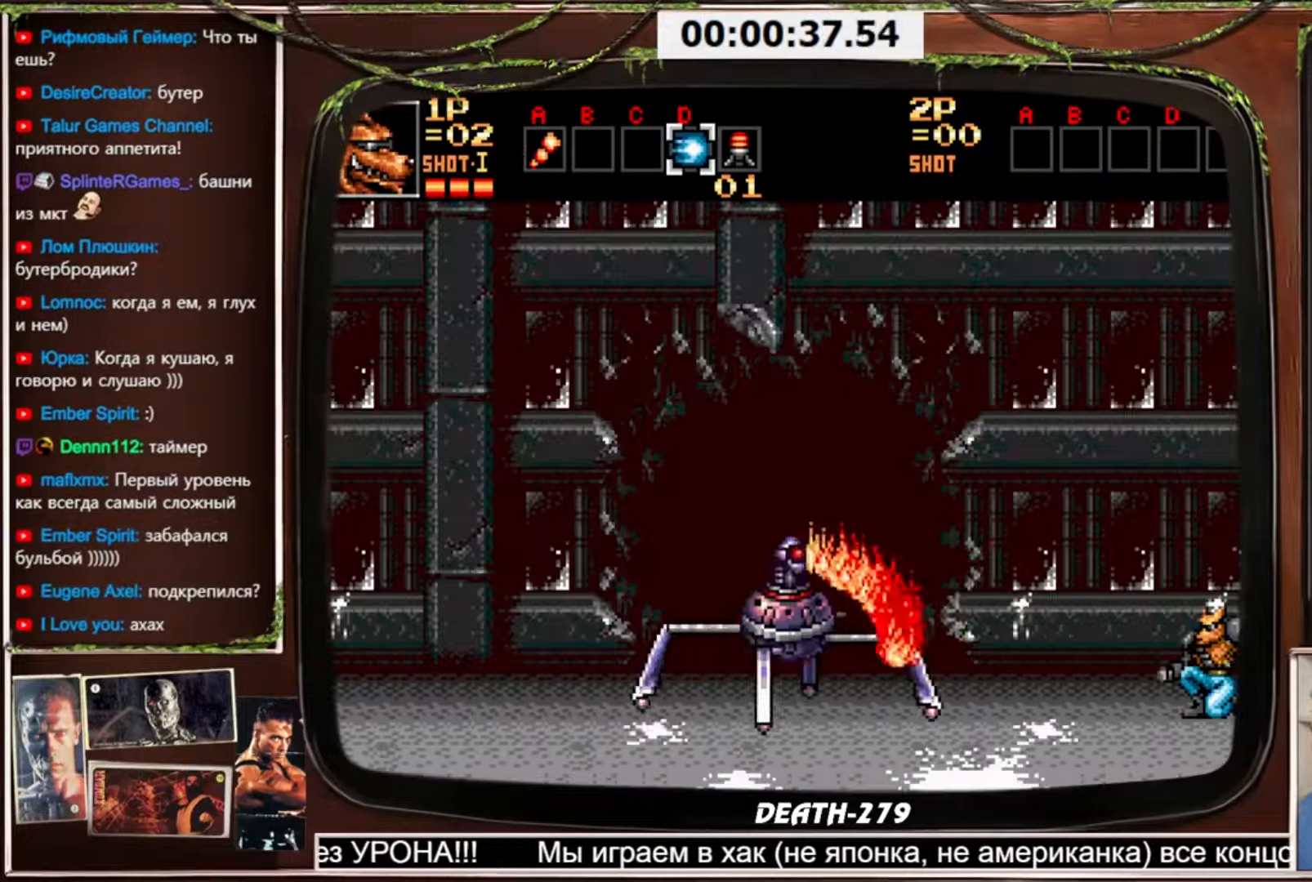
{"buttons": ["CROSS", "DPAD_DOWN"], "events": []}
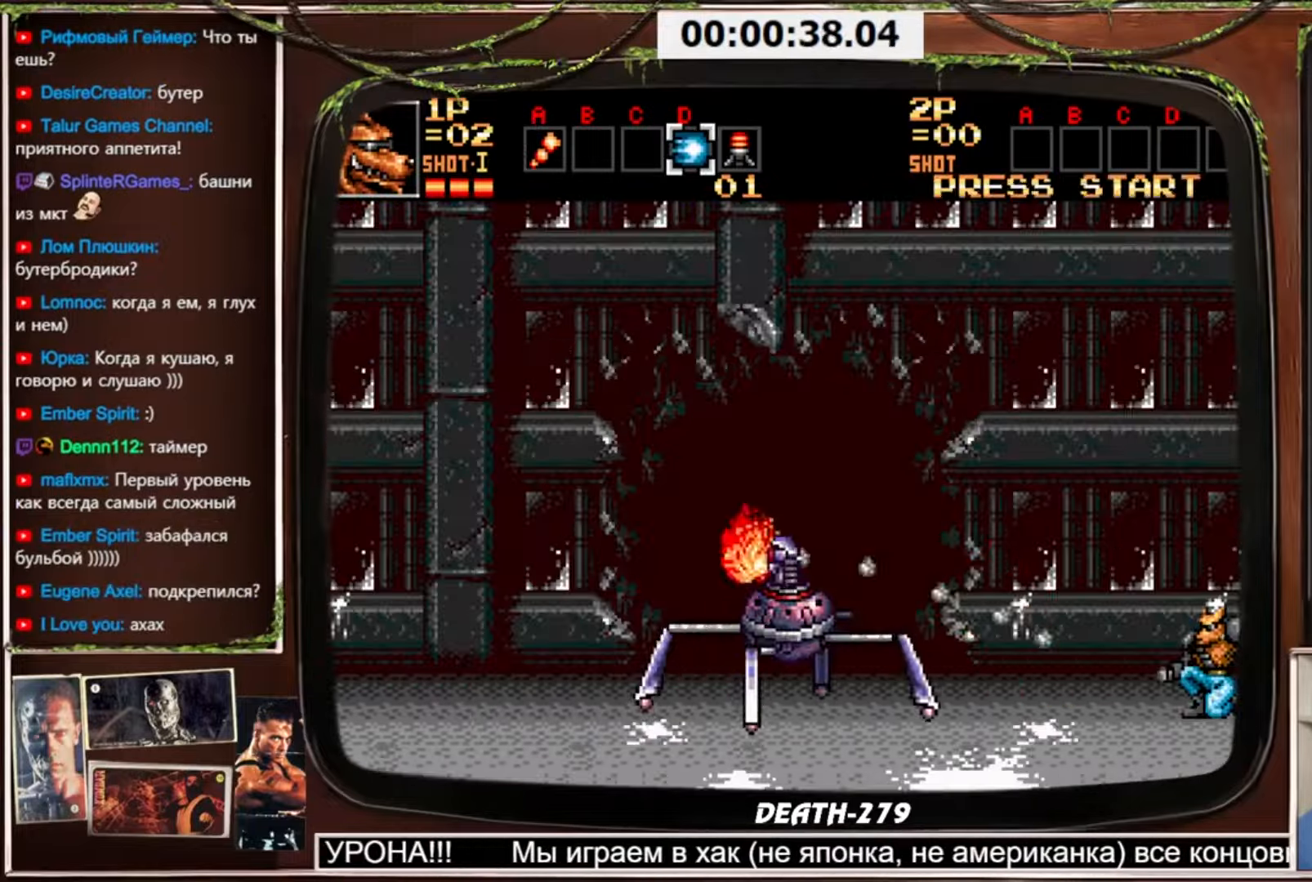
{"buttons": ["CROSS", "DPAD_DOWN"], "events": []}
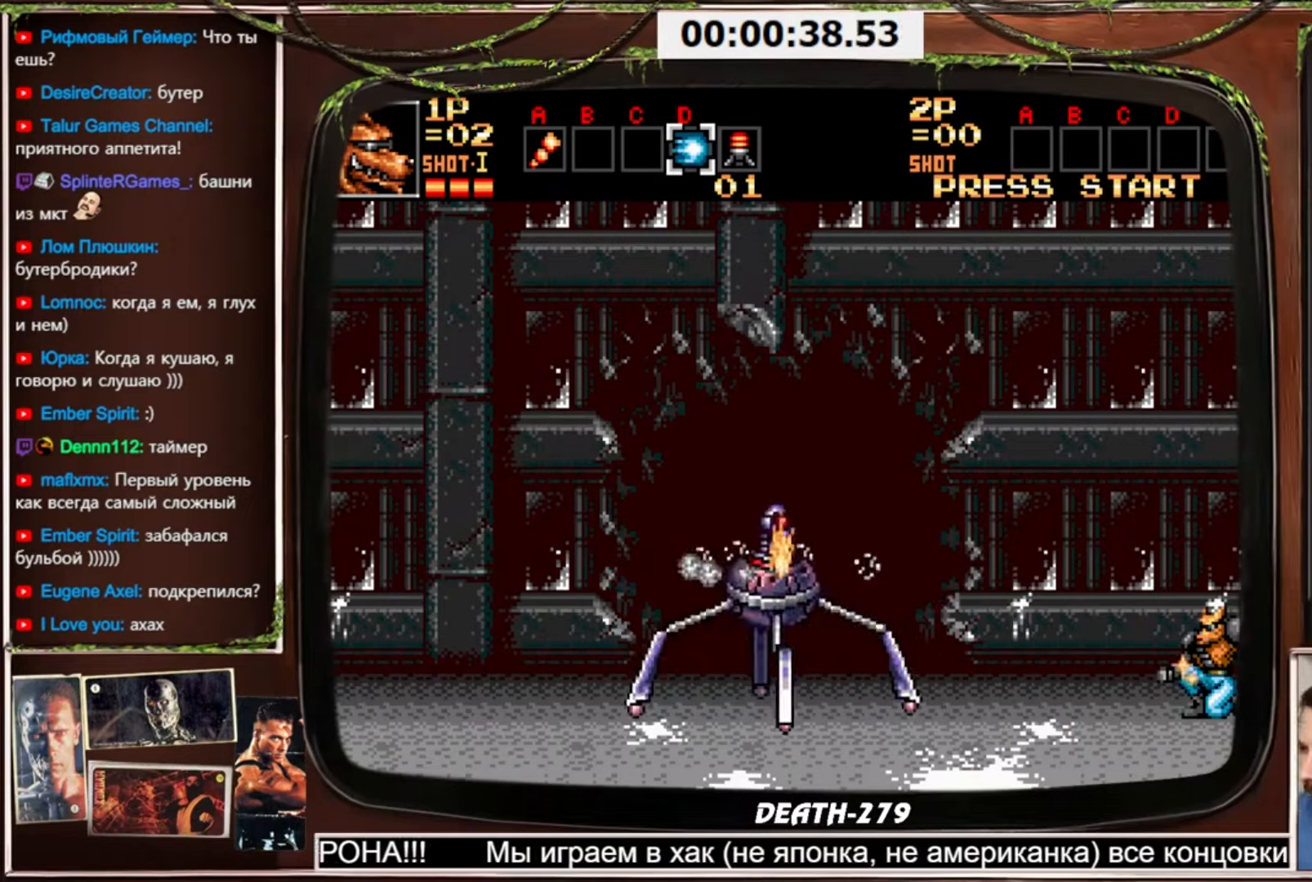
{"buttons": ["CROSS", "DPAD_DOWN"], "events": []}
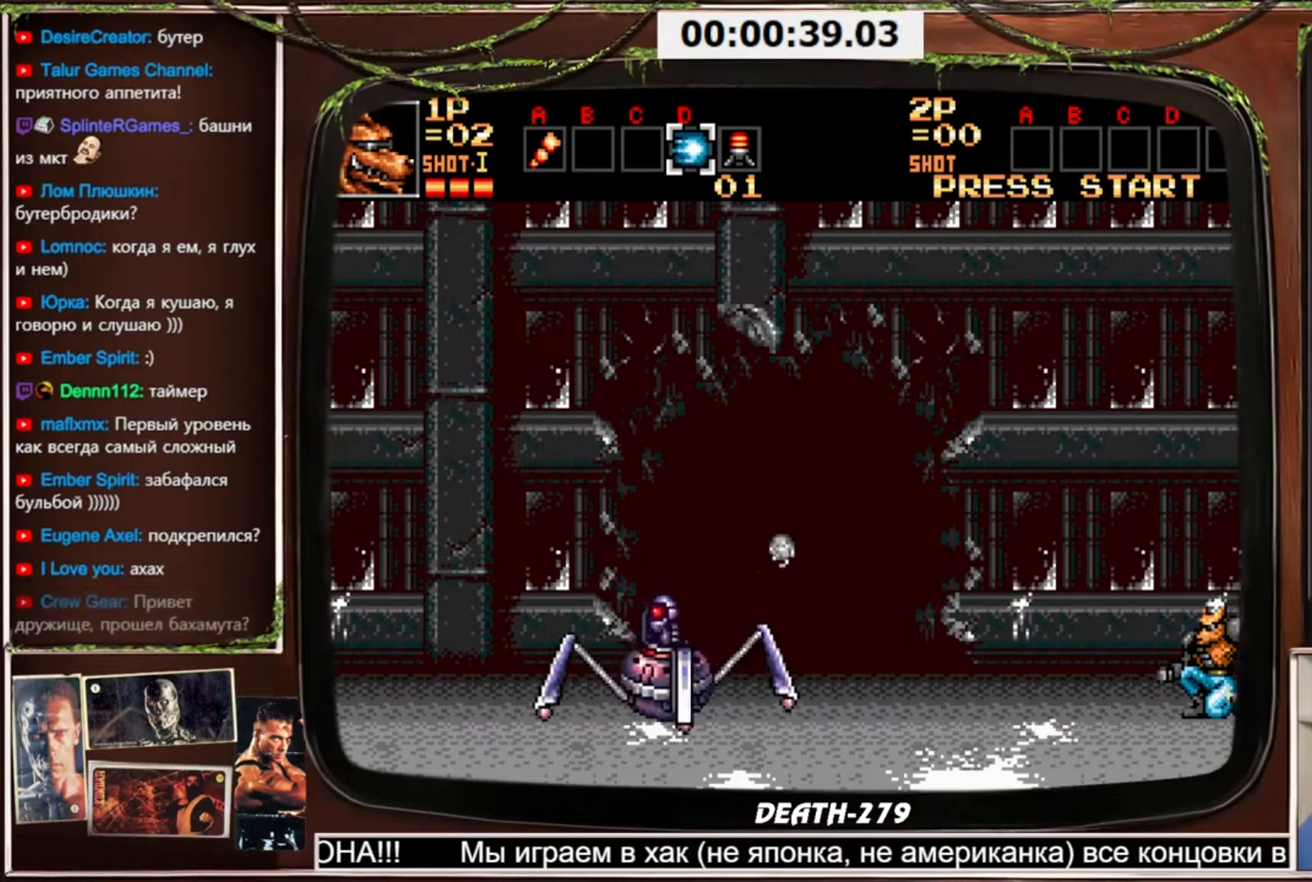
{"buttons": ["DPAD_DOWN"], "events": [[100, "CROSS", "up"]]}
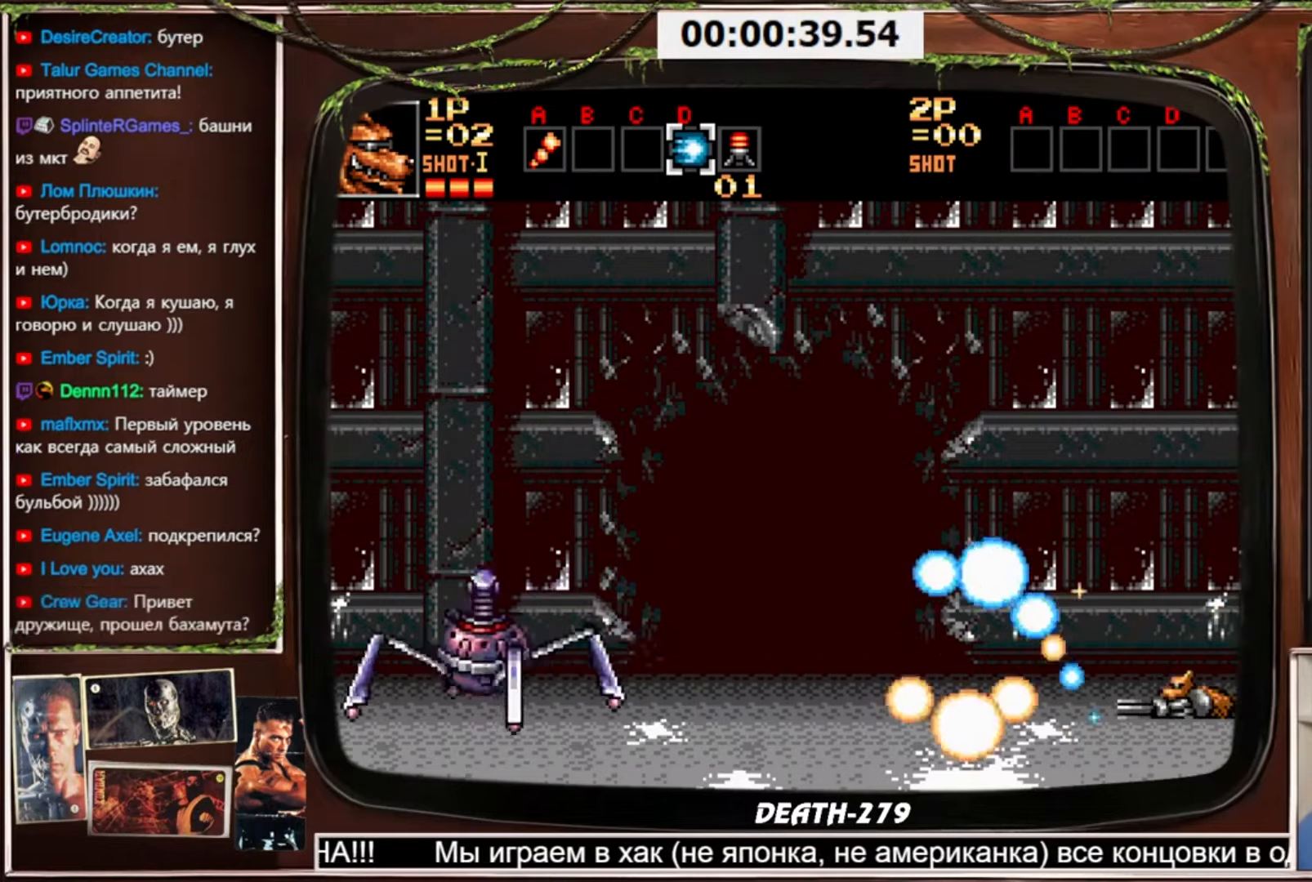
{"buttons": ["CROSS", "DPAD_DOWN"], "events": [[134, "R2", "down"], [200, "R2", "up"], [300, "R2", "down"], [367, "R2", "up"], [434, "CROSS", "down"]]}
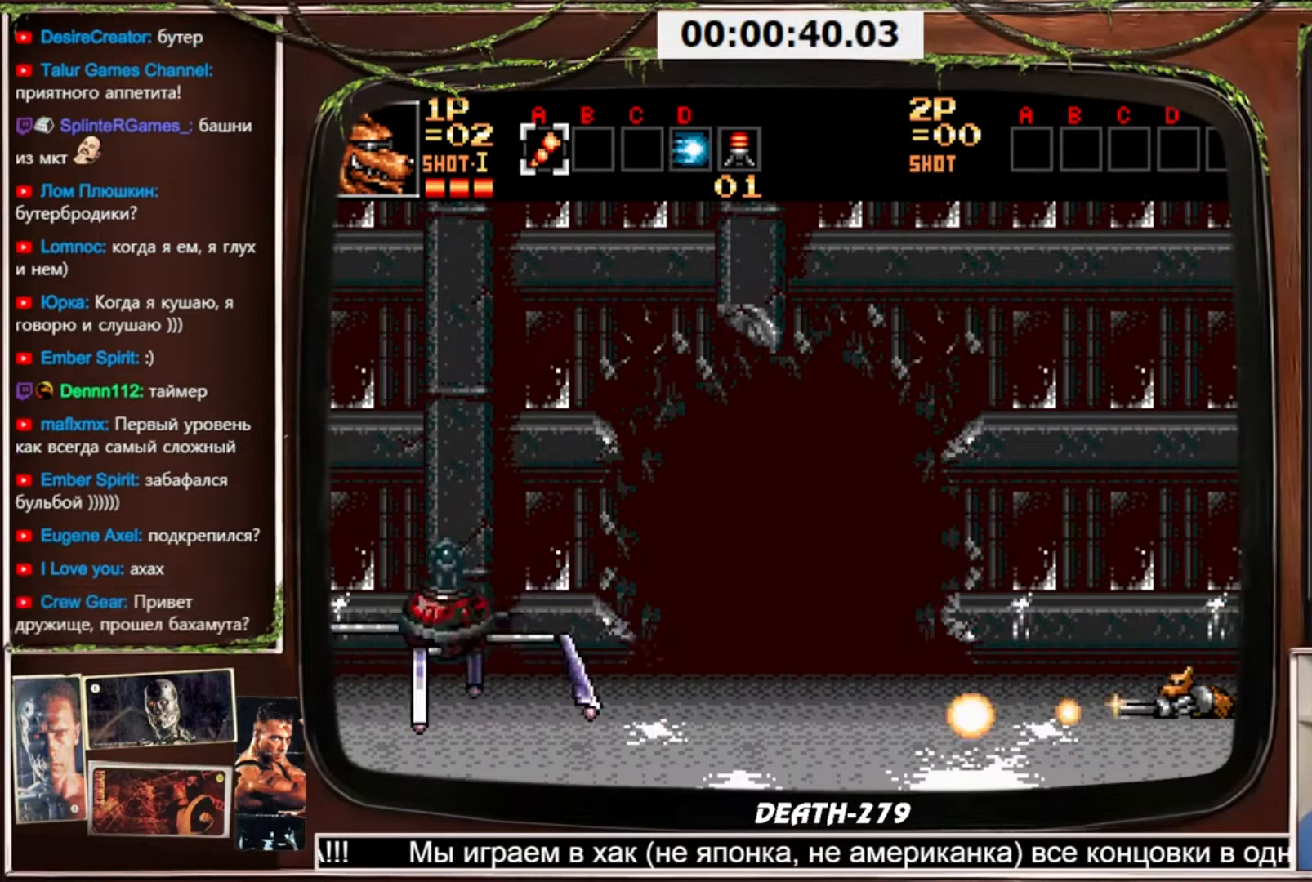
{"buttons": ["CROSS", "DPAD_DOWN"], "events": []}
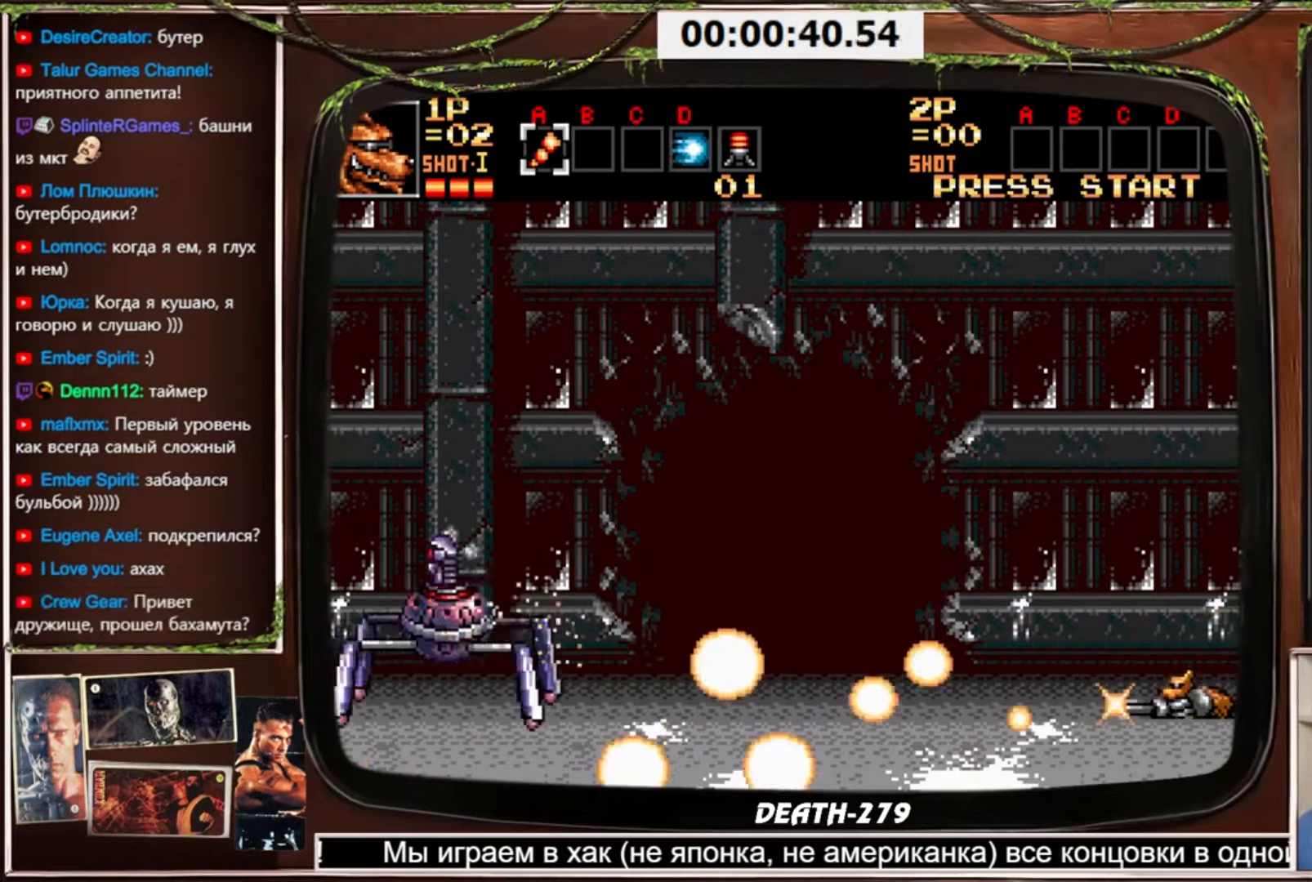
{"buttons": ["CROSS", "DPAD_DOWN"], "events": []}
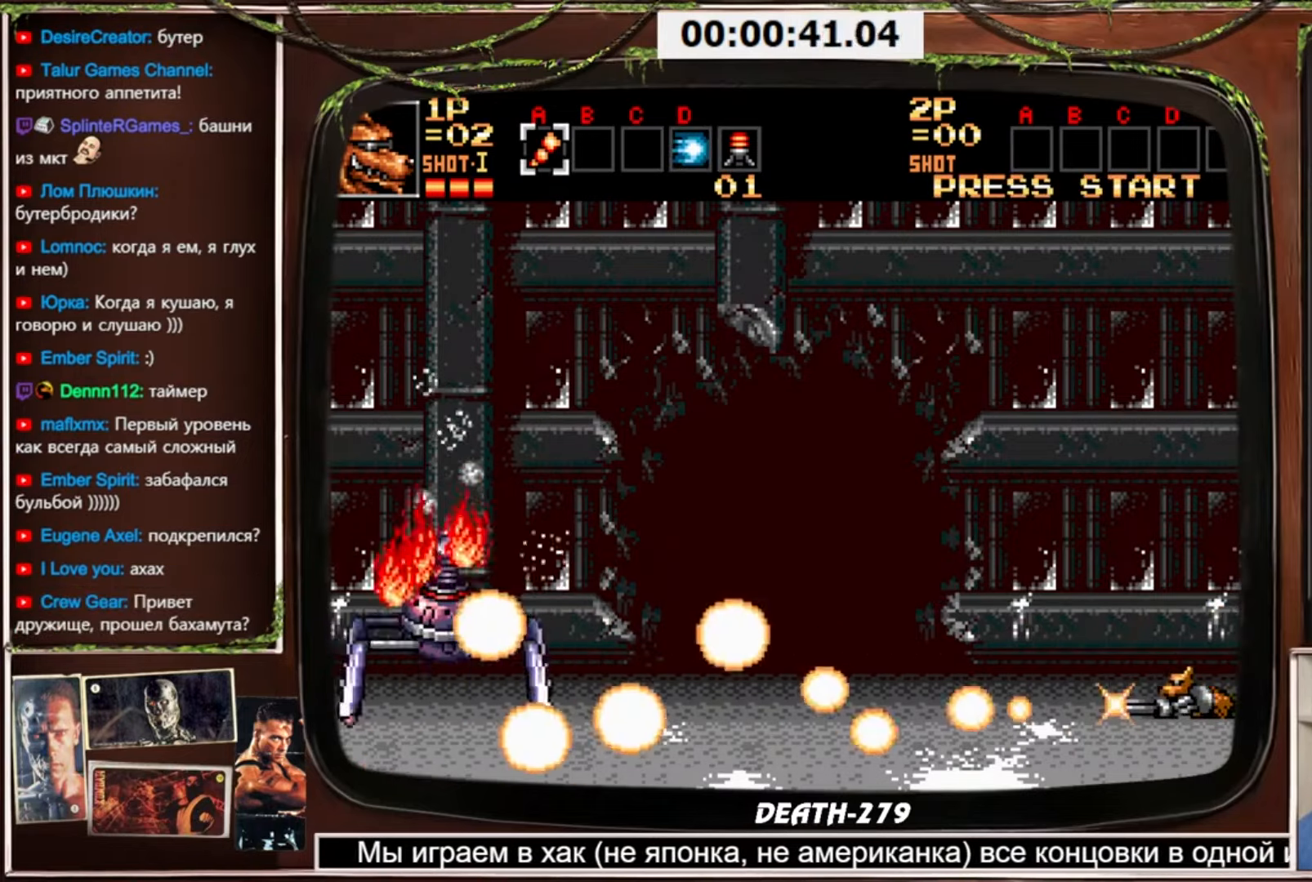
{"buttons": [], "events": [[100, "CROSS", "up"], [100, "DPAD_DOWN", "up"]]}
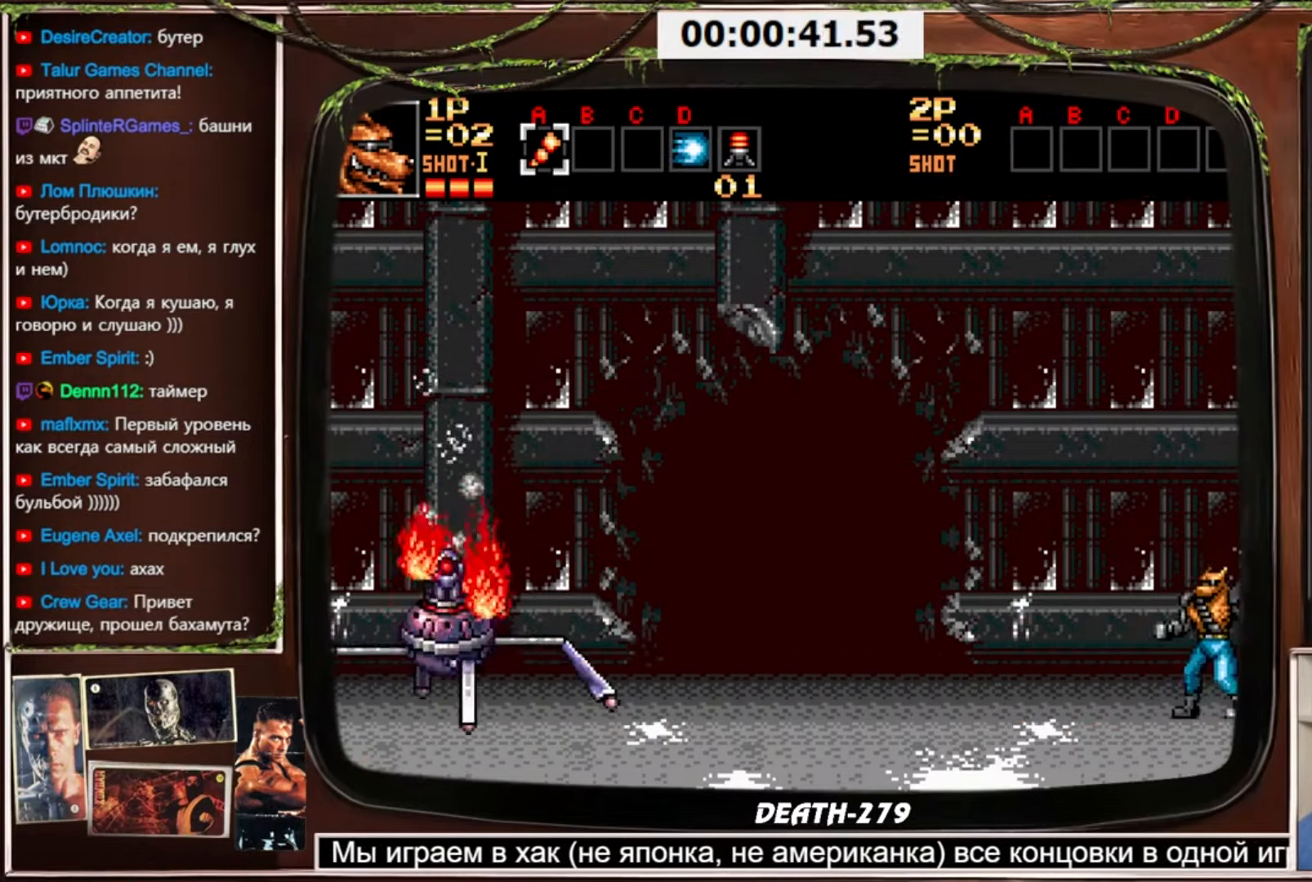
{"buttons": [], "events": []}
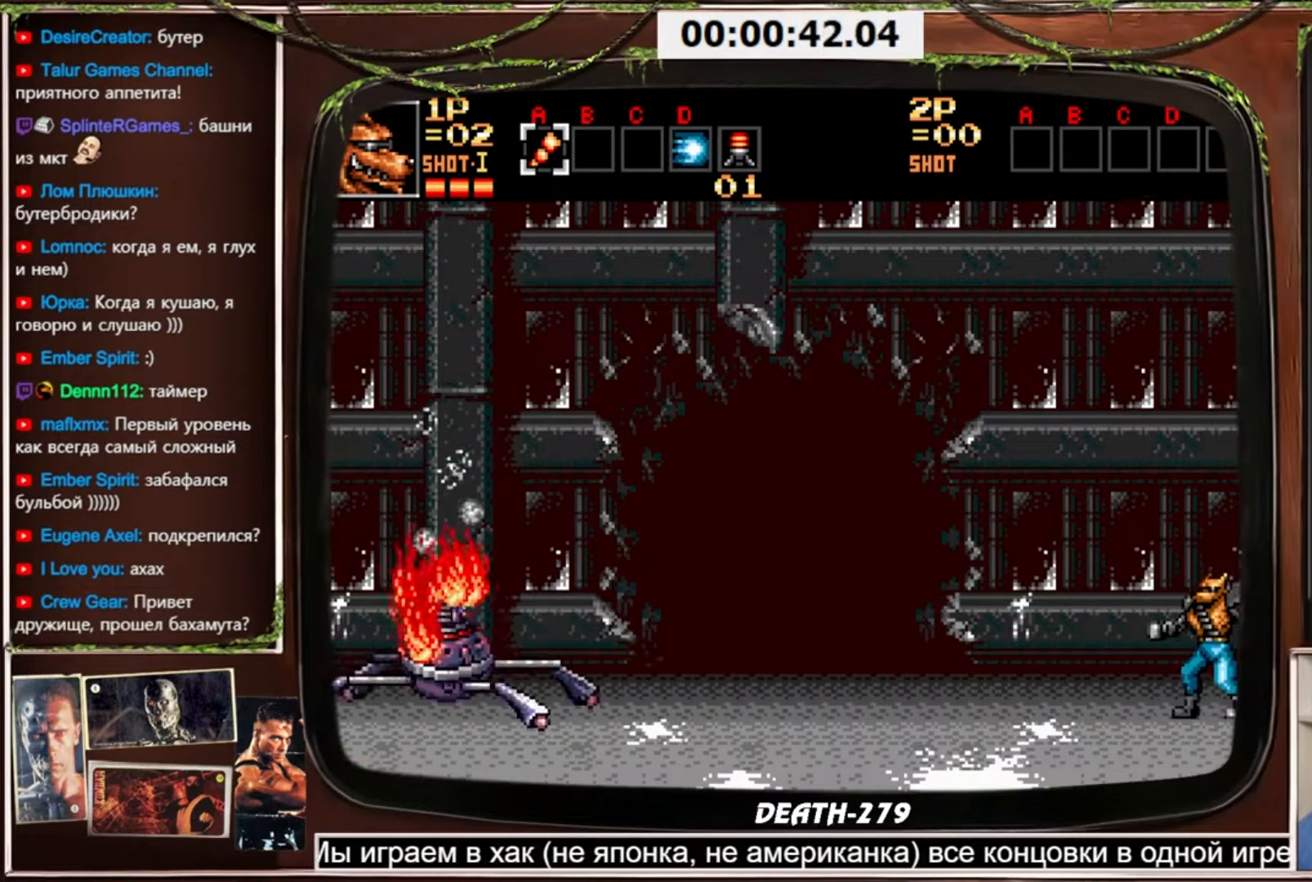
{"buttons": [], "events": []}
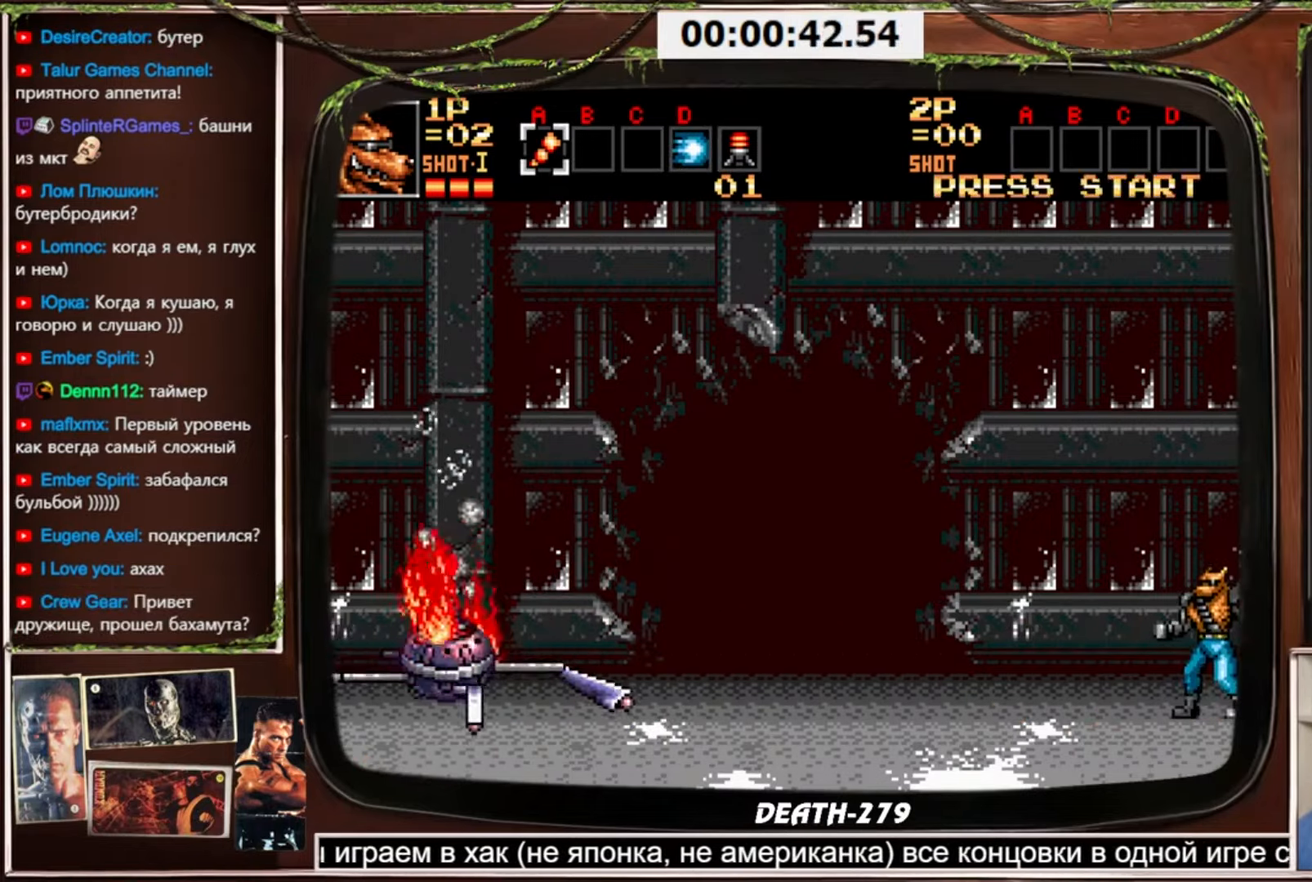
{"buttons": [], "events": []}
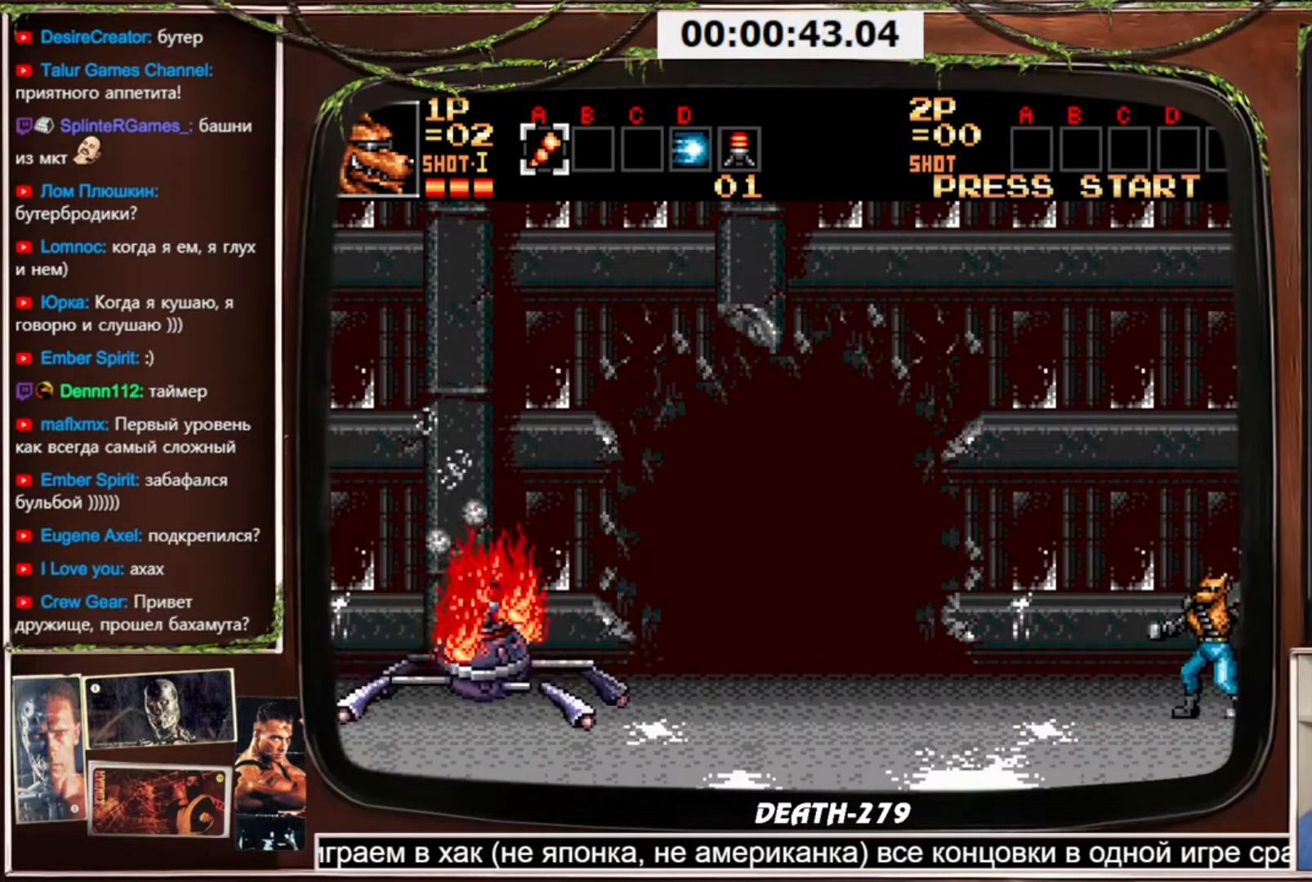
{"buttons": ["CIRCLE", "DPAD_LEFT"], "events": [[300, "DPAD_LEFT", "down"], [433, "CIRCLE", "down"]]}
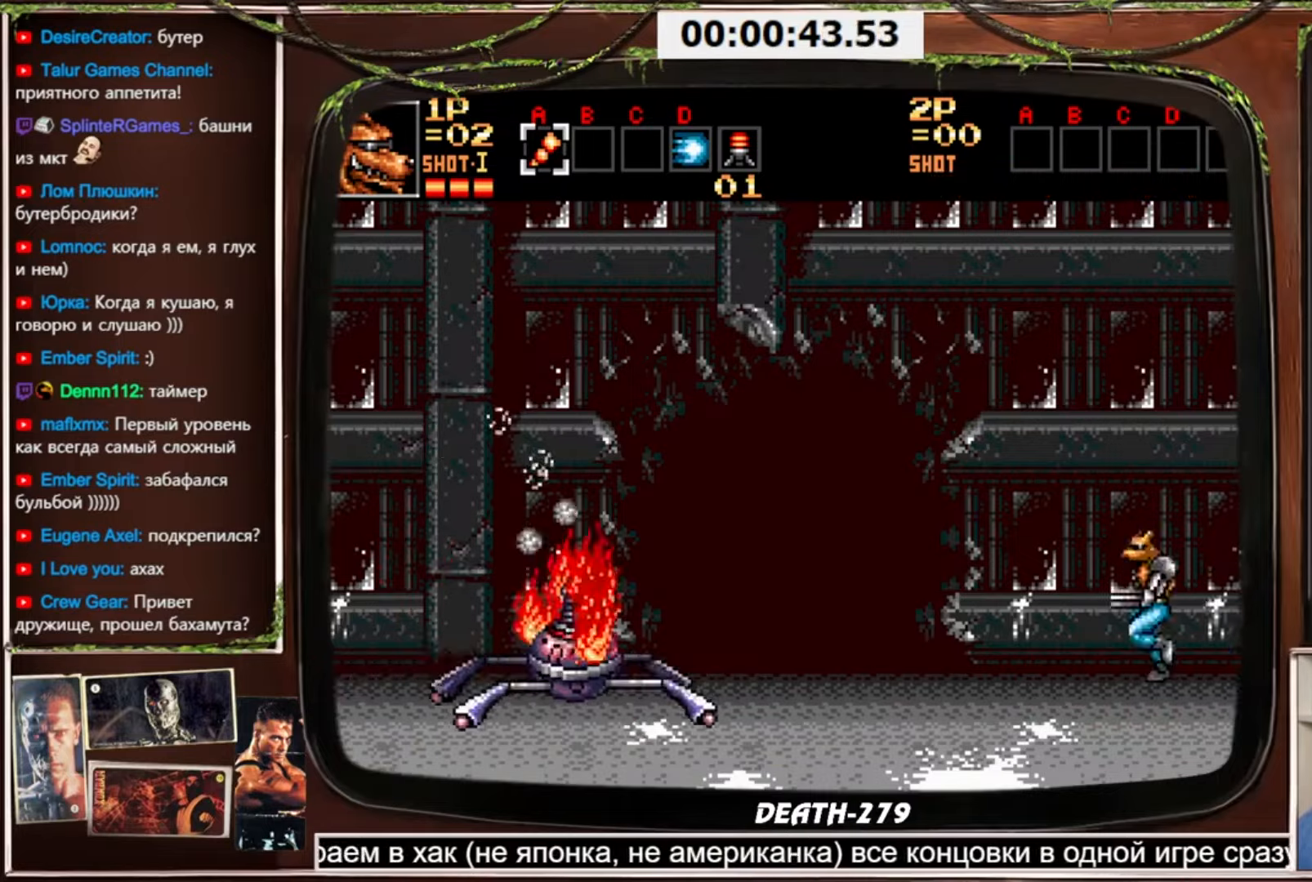
{"buttons": ["CIRCLE", "DPAD_LEFT"], "events": [[100, "DPAD_DOWN", "down"], [267, "DPAD_DOWN", "up"], [334, "DPAD_LEFT", "up"], [334, "DPAD_RIGHT", "down"], [501, "DPAD_LEFT", "down"], [501, "DPAD_RIGHT", "up"]]}
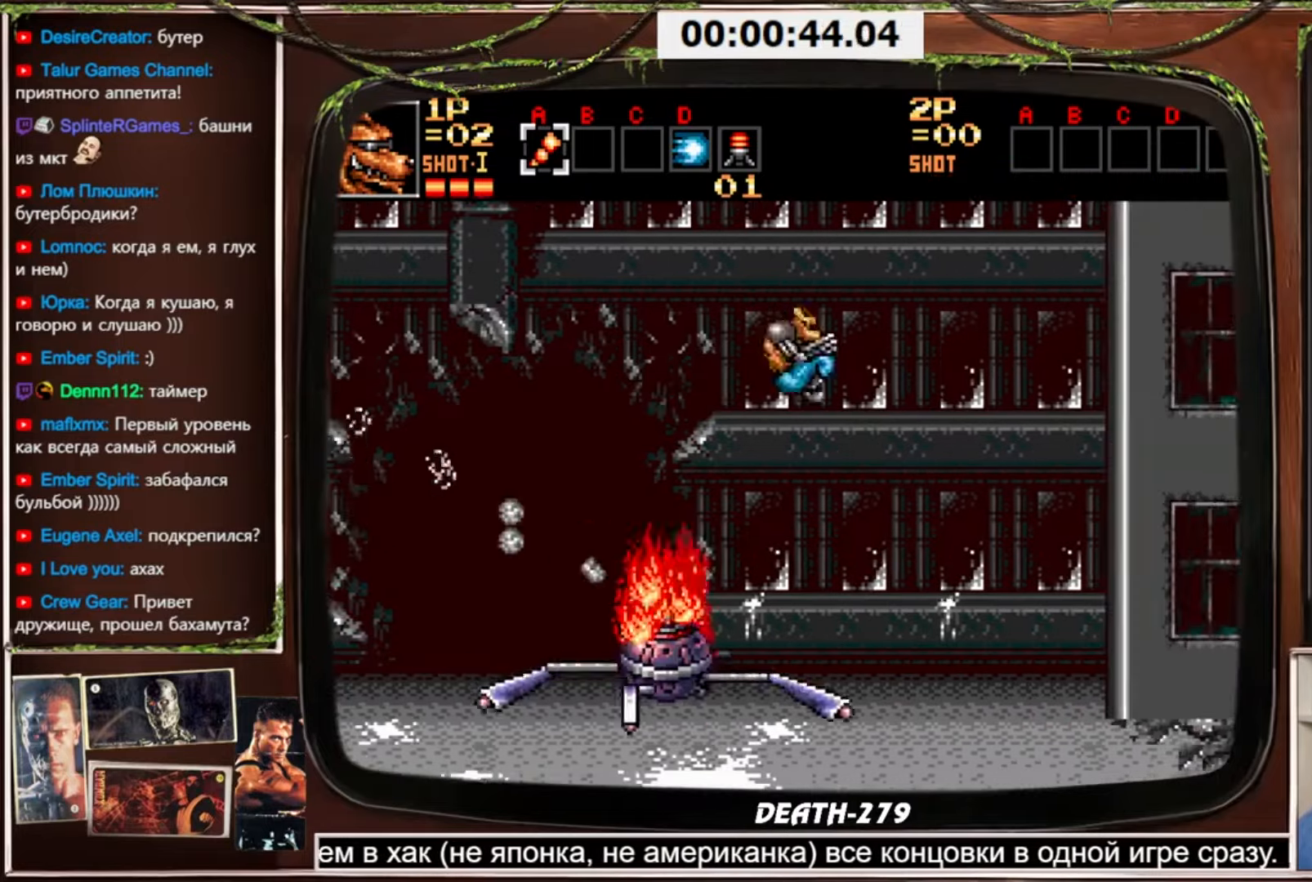
{"buttons": ["DPAD_LEFT"], "events": [[433, "CIRCLE", "up"]]}
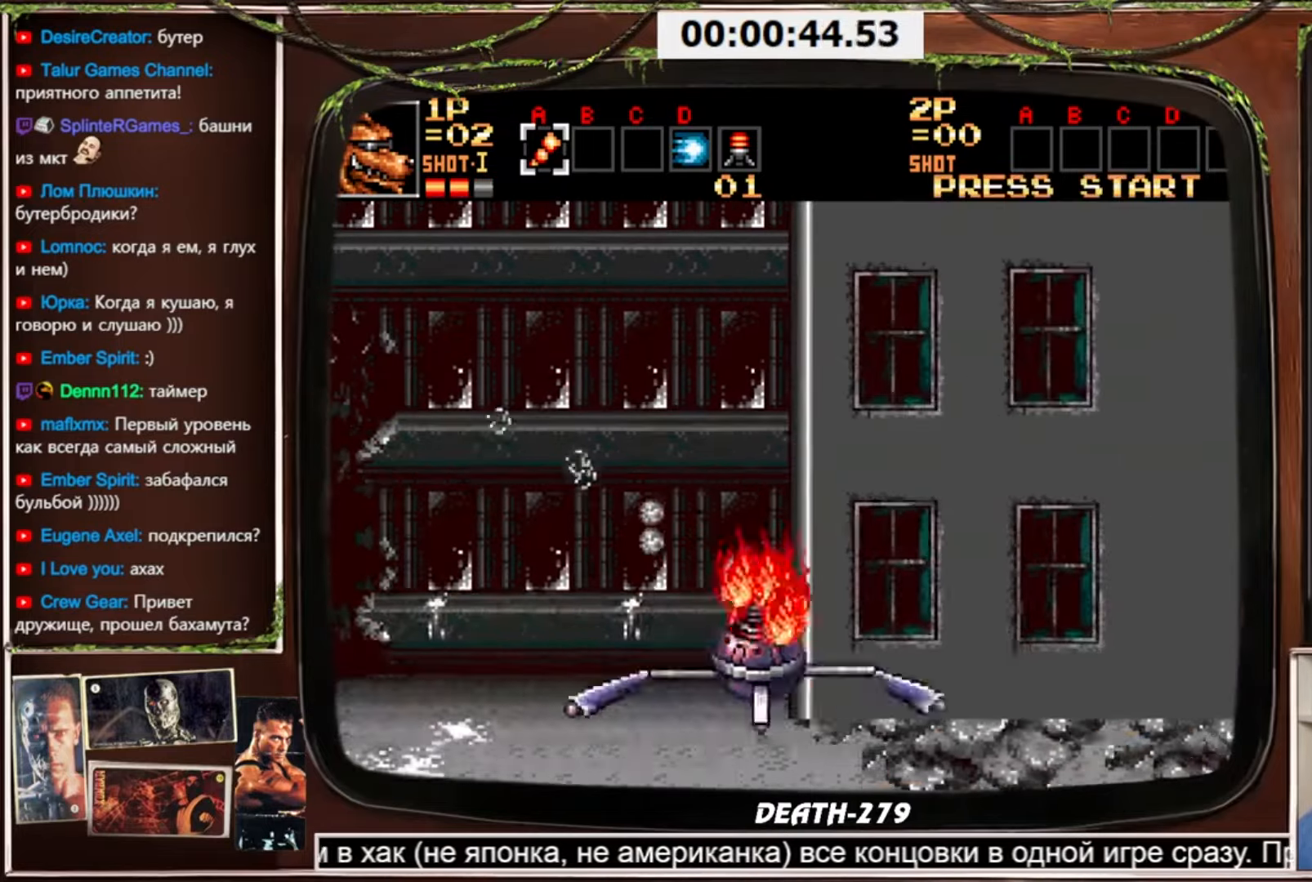
{"buttons": ["DPAD_LEFT"], "events": []}
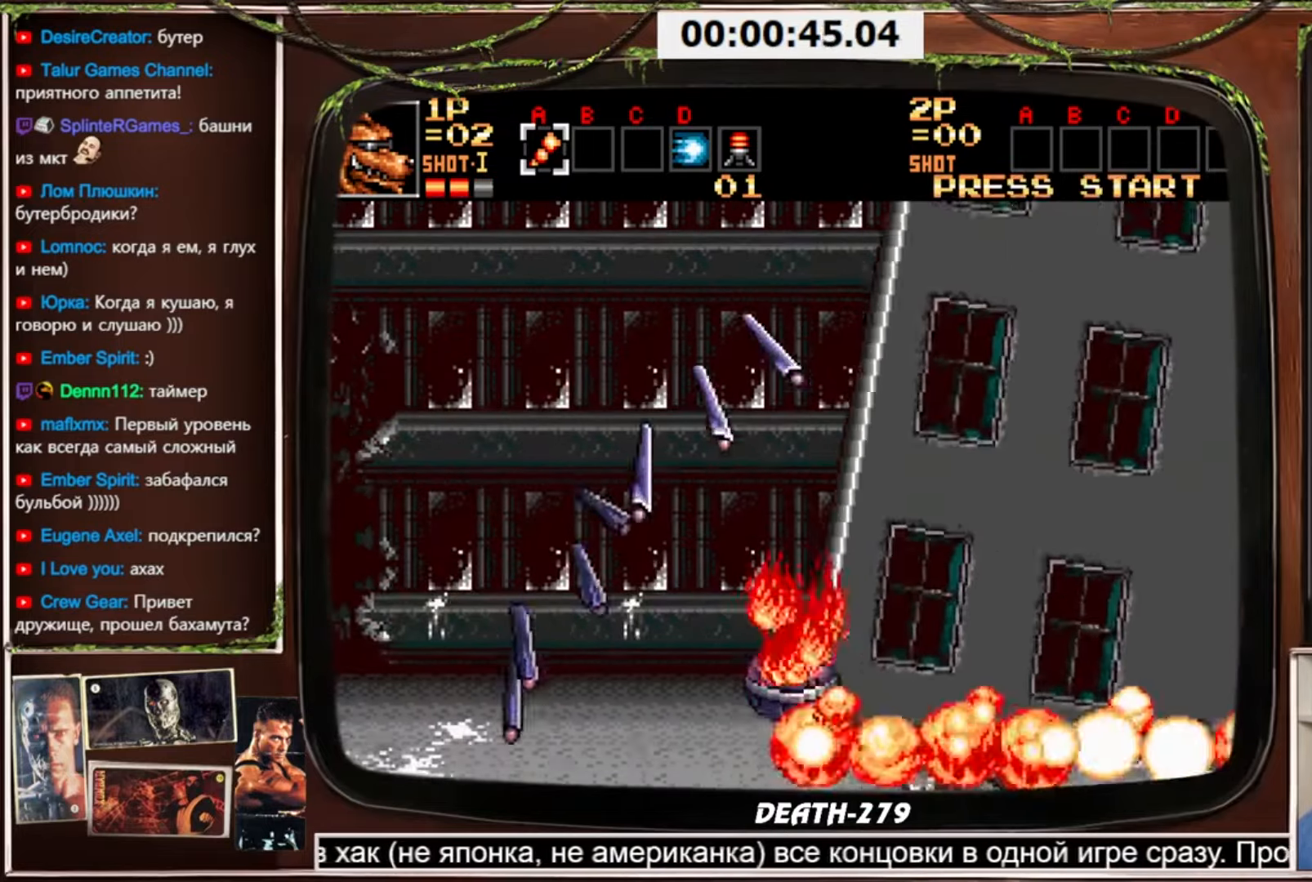
{"buttons": ["SELECT"], "events": [[33, "DPAD_LEFT", "up"], [66, "DPAD_RIGHT", "down"], [133, "DPAD_RIGHT", "up"], [400, "SELECT", "down"]]}
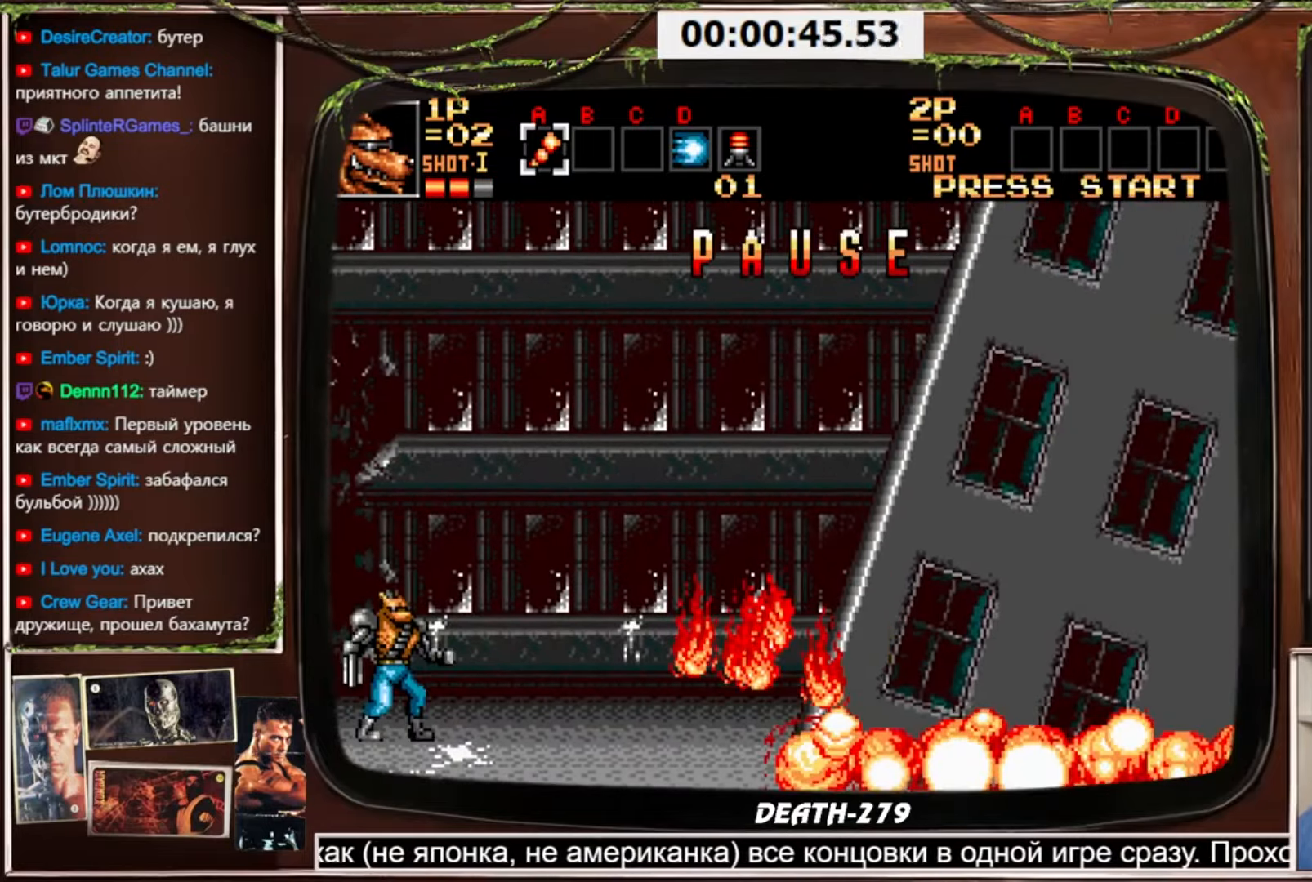
{"buttons": [], "events": [[34, "SELECT", "up"]]}